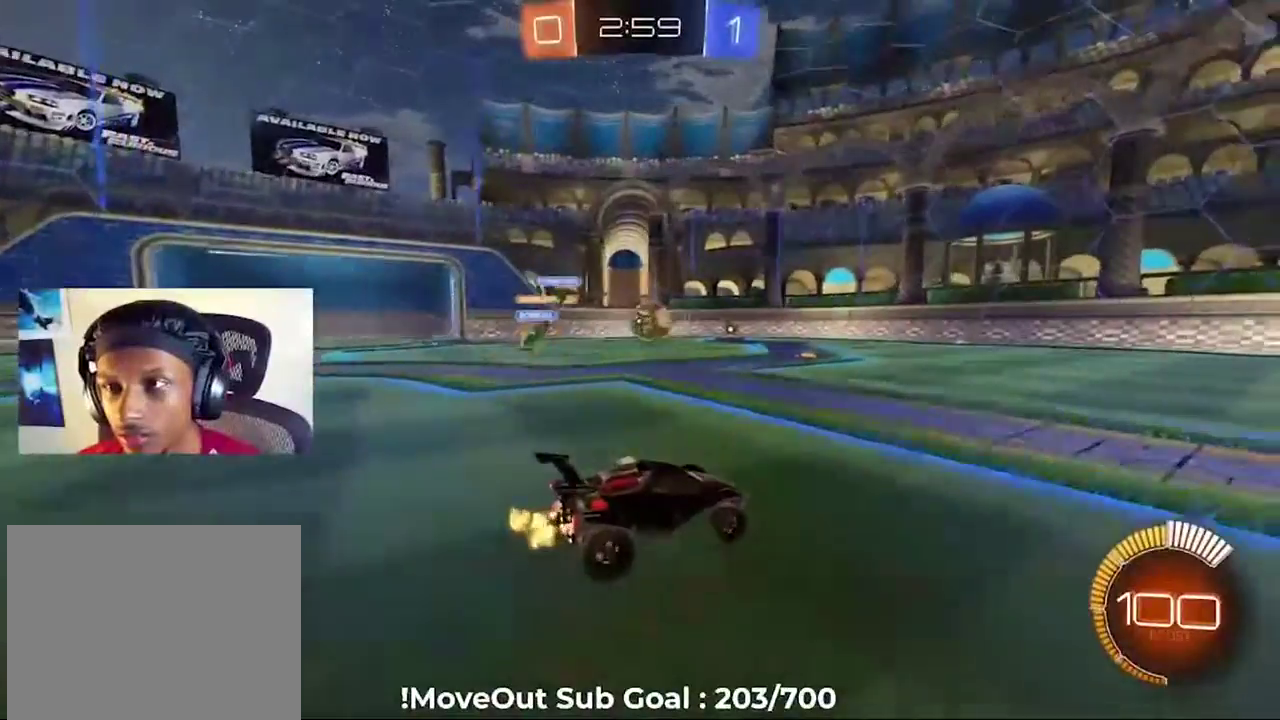
Gameplay with a controller (Xbox layout); each line is a JSON object with the inputs held at the frame after it. "events" lists button and stick changes between this image and that frame as [ms after this image, input, new state], when the widget could be followed in between.
{"buttons": ["R2"], "left_stick": "center", "right_stick": "center", "events": [[200, "left_stick", "right"], [433, "left_stick", "center"]]}
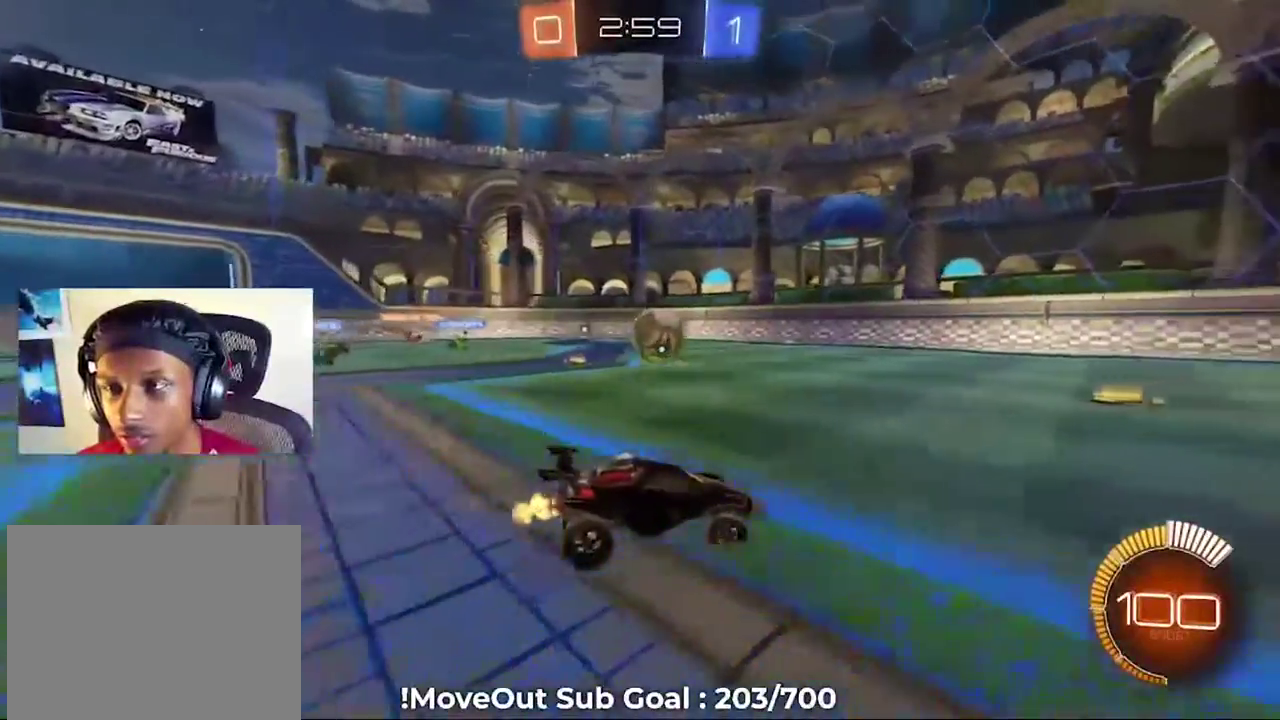
{"buttons": ["R2"], "left_stick": "center", "right_stick": "center", "events": [[50, "A", "down"], [117, "A", "up"], [200, "R2", "up"], [350, "R2", "down"]]}
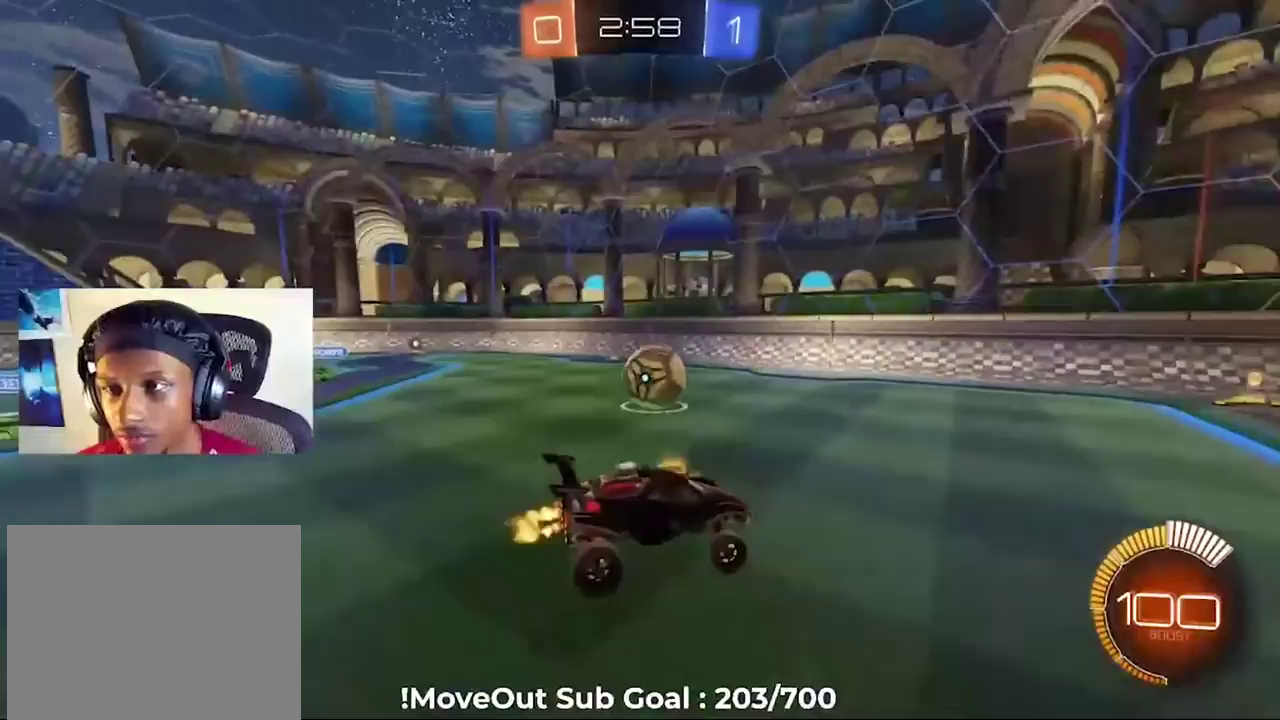
{"buttons": ["R2"], "left_stick": "center", "right_stick": "center", "events": [[100, "left_stick", "down"], [150, "left_stick", "center"]]}
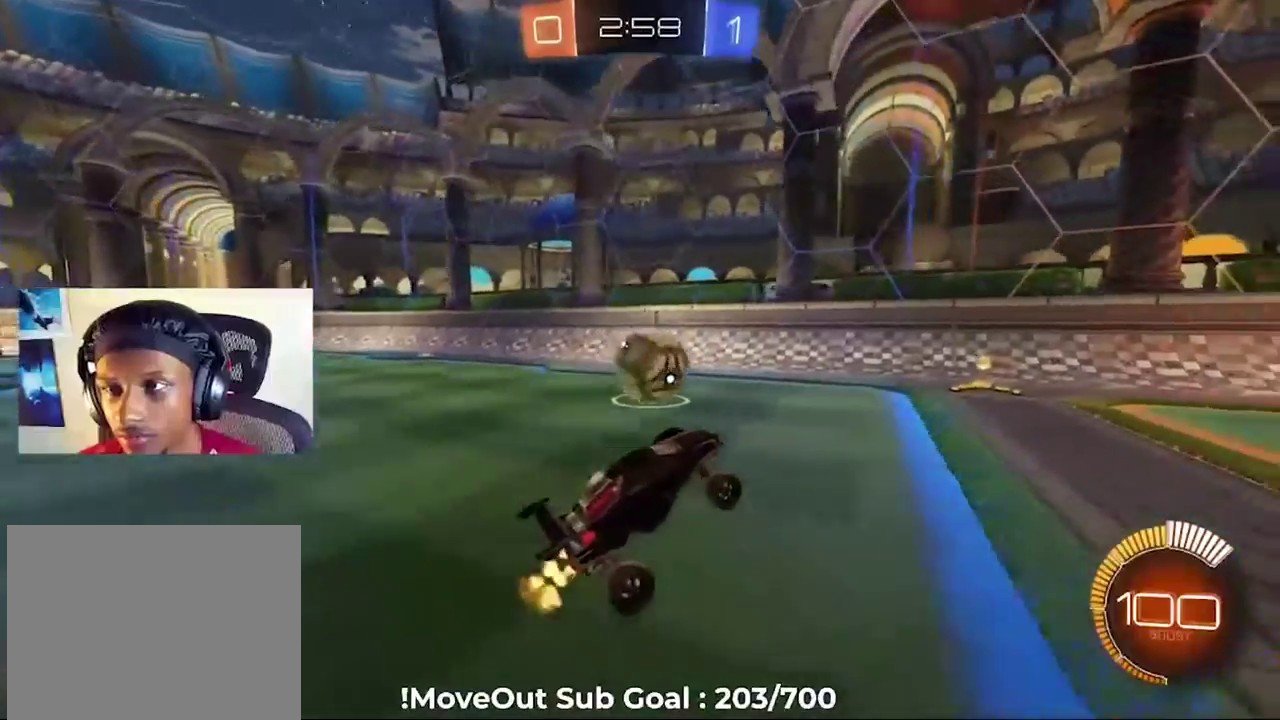
{"buttons": ["R2"], "left_stick": "down-left", "right_stick": "center", "events": [[17, "left_stick", "up"], [83, "A", "down"], [150, "A", "up"], [167, "left_stick", "center"], [267, "left_stick", "down-left"]]}
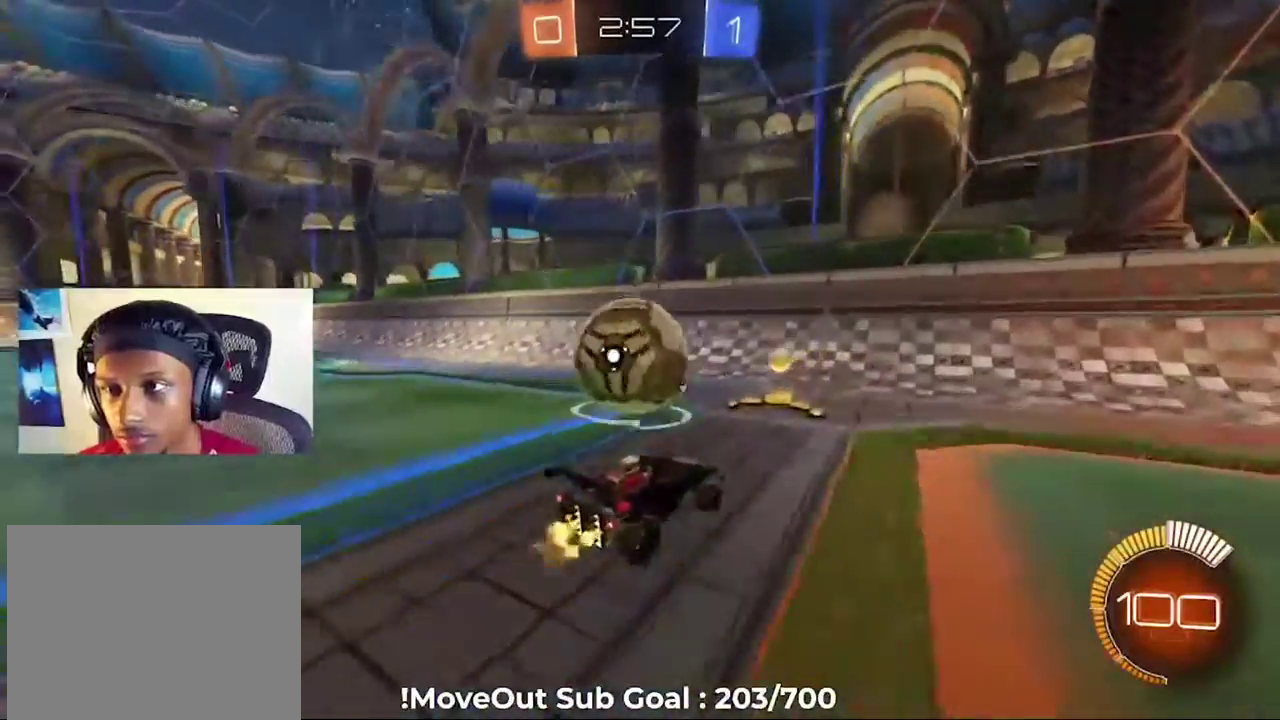
{"buttons": ["R2"], "left_stick": "right", "right_stick": "center", "events": [[83, "left_stick", "down-right"], [150, "R1", "down"], [317, "R1", "up"], [500, "left_stick", "right"]]}
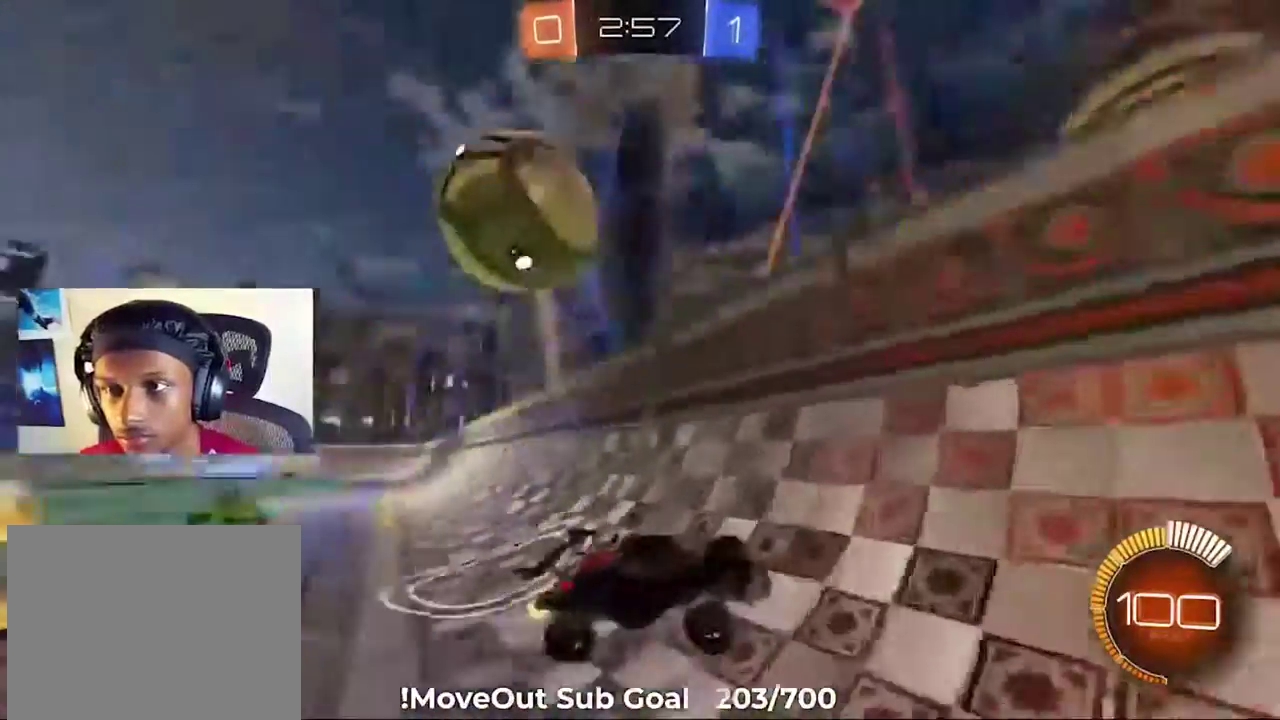
{"buttons": ["R2"], "left_stick": "center", "right_stick": "center", "events": [[417, "left_stick", "center"]]}
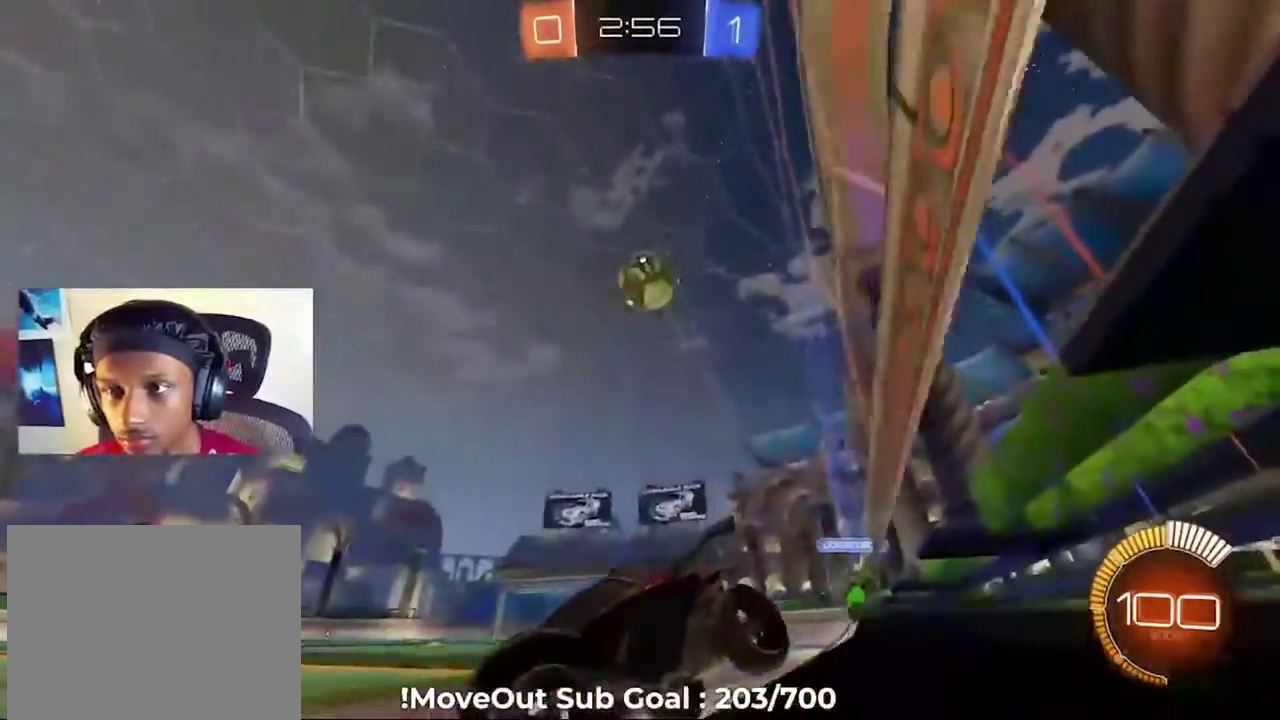
{"buttons": ["R2"], "left_stick": "center", "right_stick": "center", "events": [[33, "Y", "down"], [117, "Y", "up"], [317, "A", "down"], [367, "A", "up"]]}
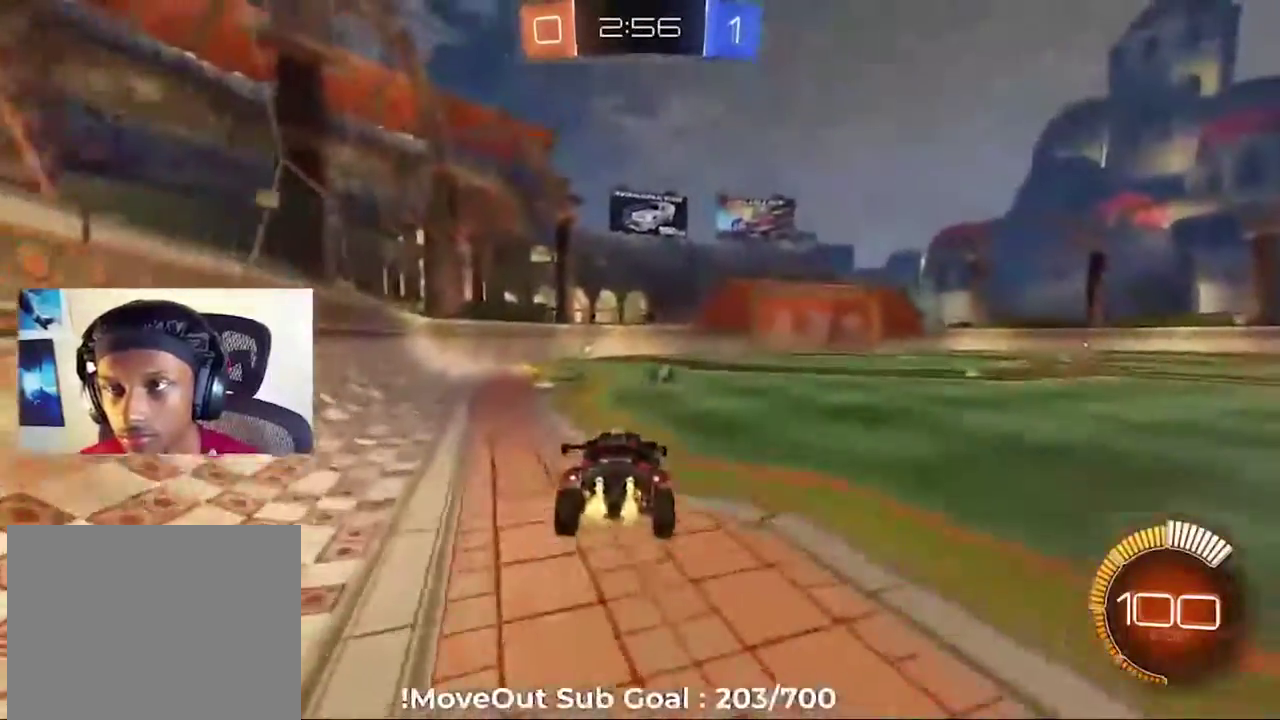
{"buttons": ["R2"], "left_stick": "down", "right_stick": "center", "events": [[117, "Y", "down"], [167, "Y", "up"], [467, "left_stick", "down"]]}
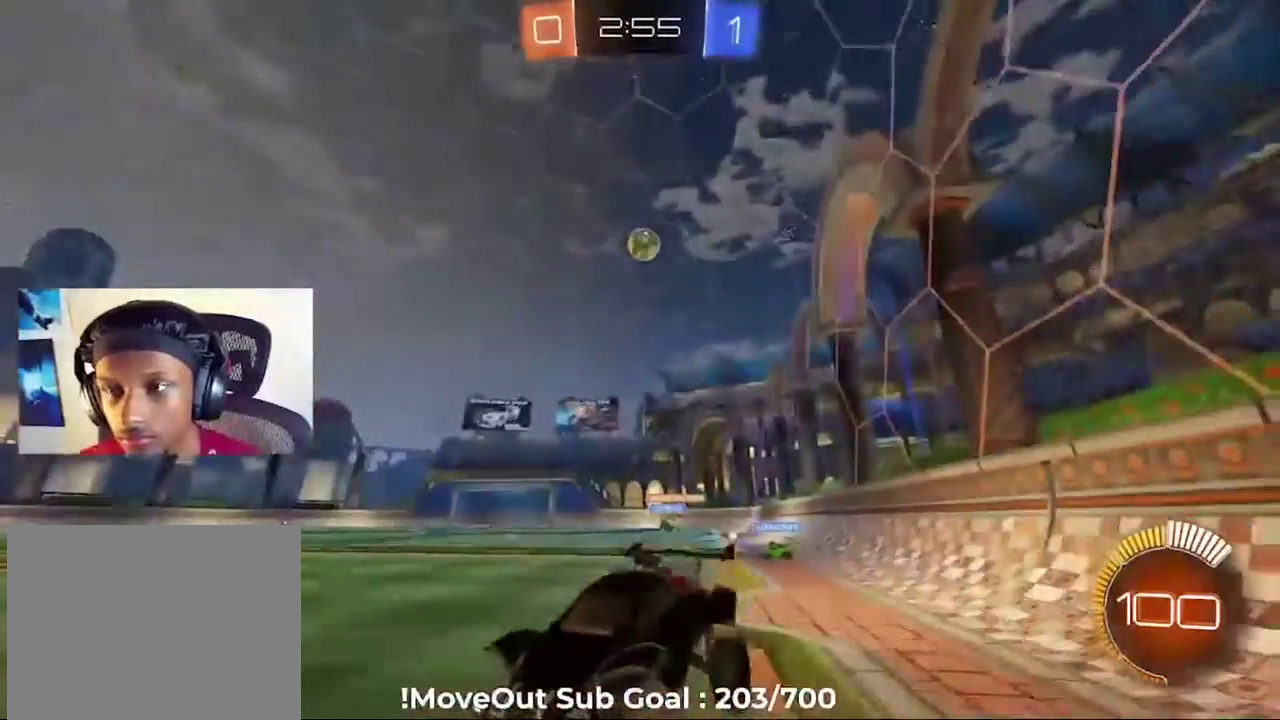
{"buttons": ["R2"], "left_stick": "center", "right_stick": "center", "events": [[150, "left_stick", "center"], [333, "left_stick", "up"], [350, "A", "down"], [417, "A", "up"], [467, "left_stick", "center"]]}
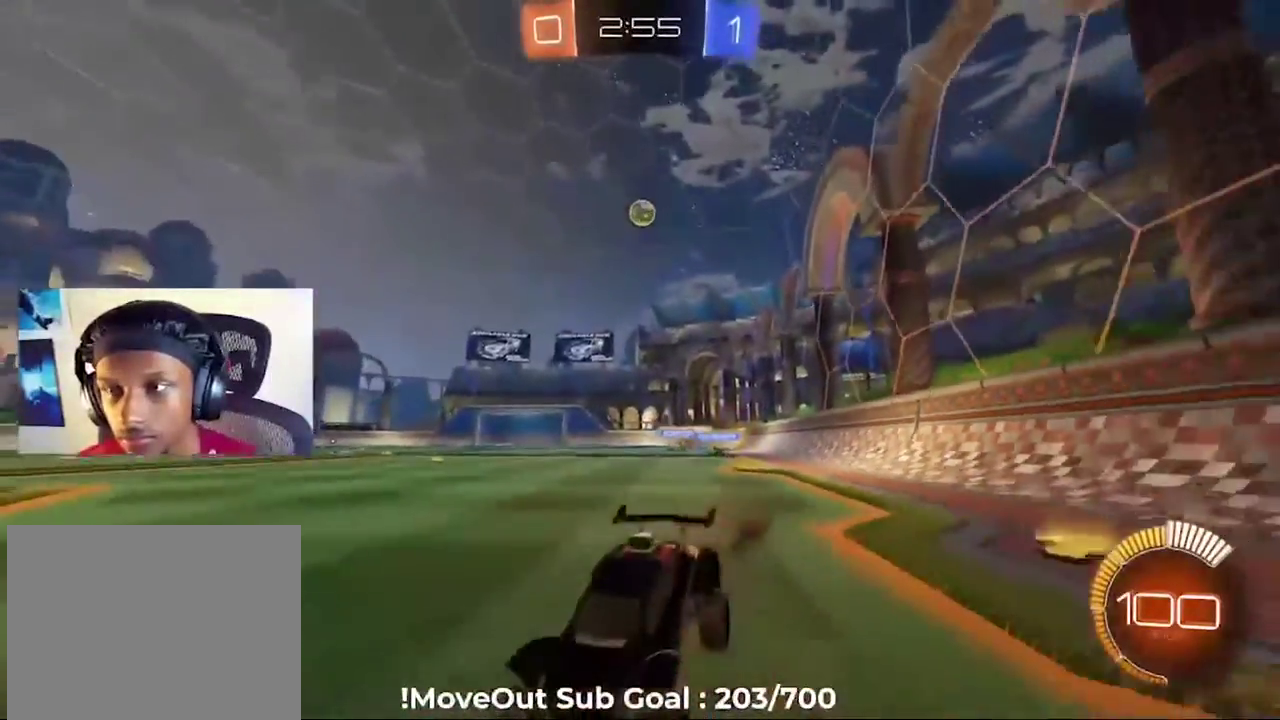
{"buttons": ["R2"], "left_stick": "center", "right_stick": "center", "events": []}
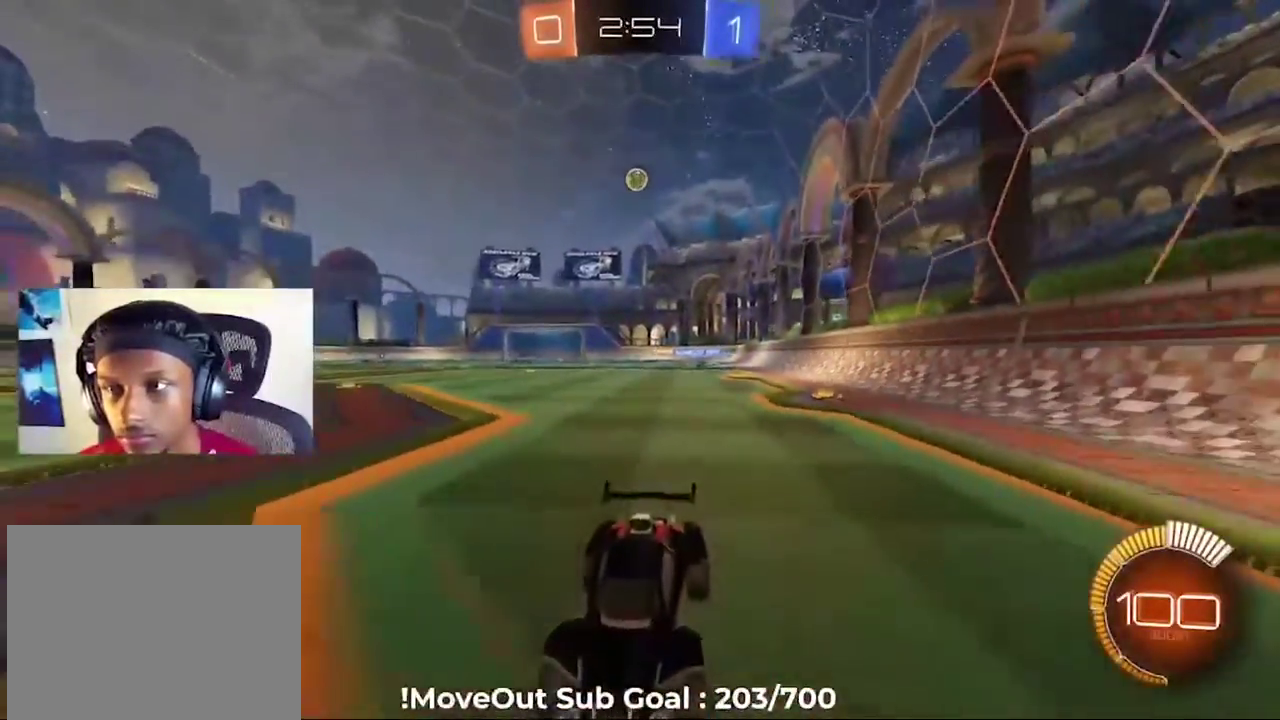
{"buttons": ["R2"], "left_stick": "right", "right_stick": "center", "events": [[117, "left_stick", "right"], [200, "R1", "down"], [283, "R1", "up"]]}
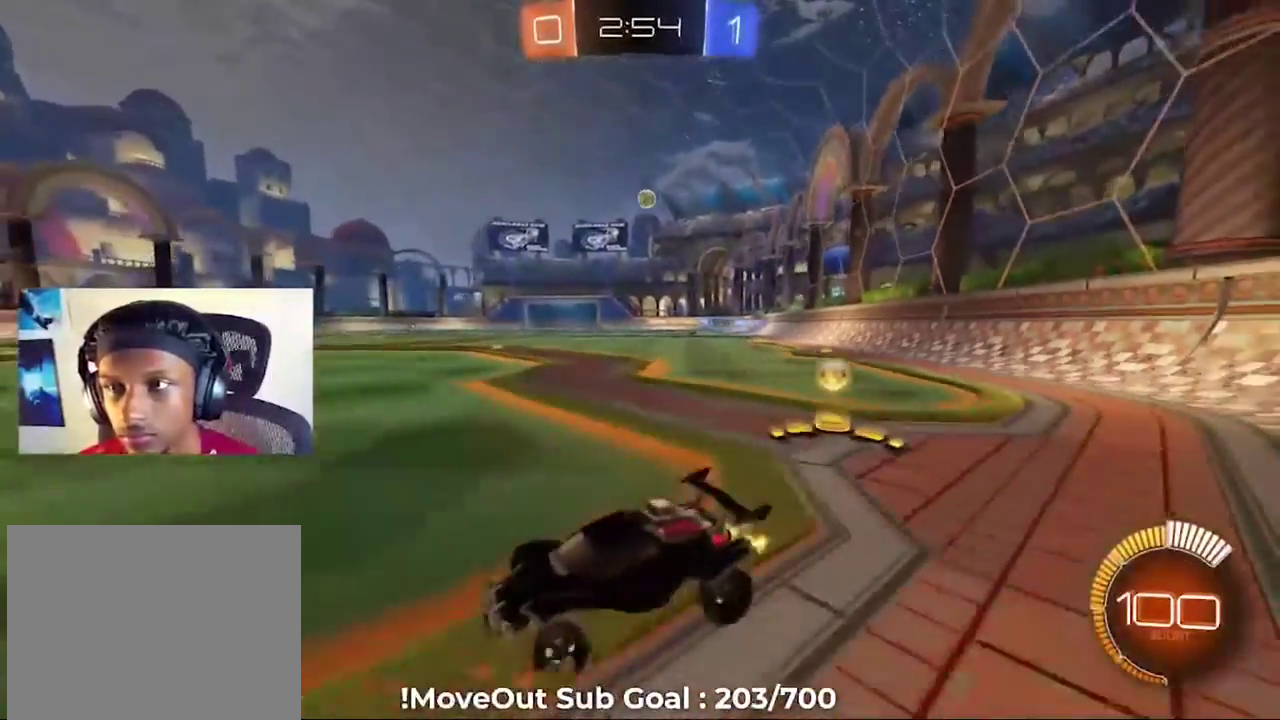
{"buttons": ["R2"], "left_stick": "right", "right_stick": "center", "events": [[267, "left_stick", "center"], [400, "left_stick", "right"]]}
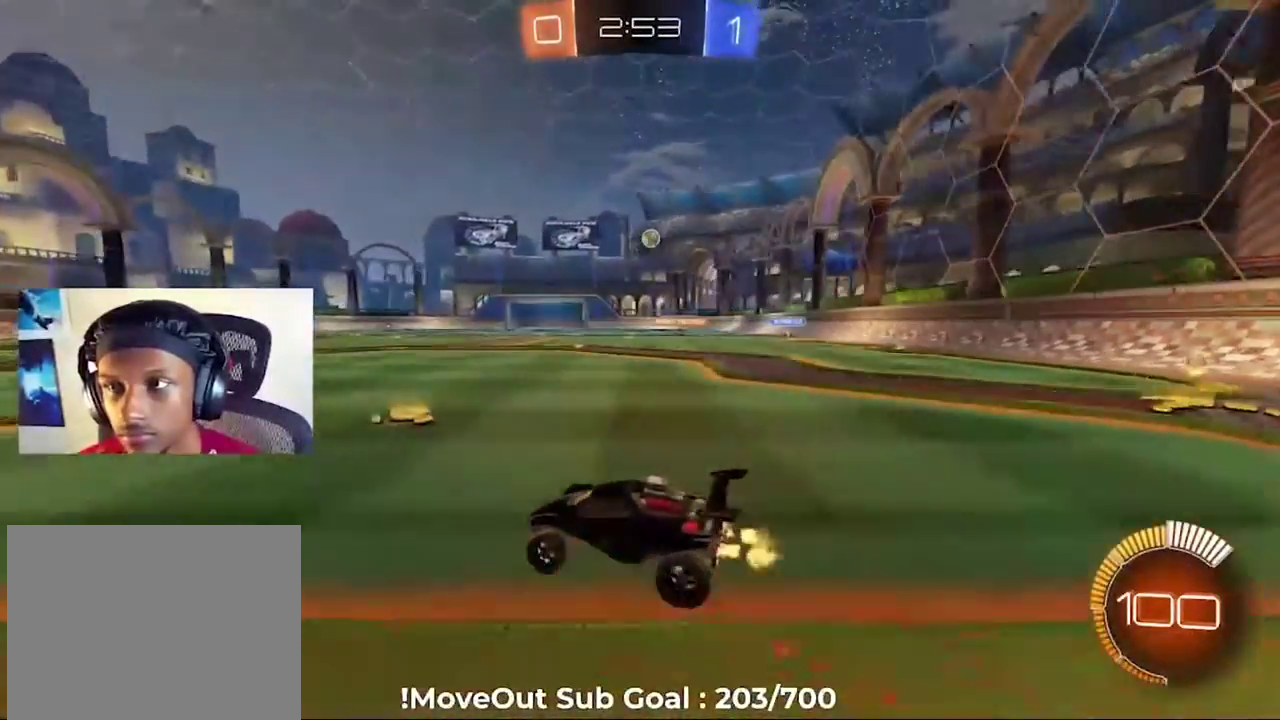
{"buttons": ["R2"], "left_stick": "left", "right_stick": "center", "events": [[283, "left_stick", "center"], [400, "left_stick", "left"]]}
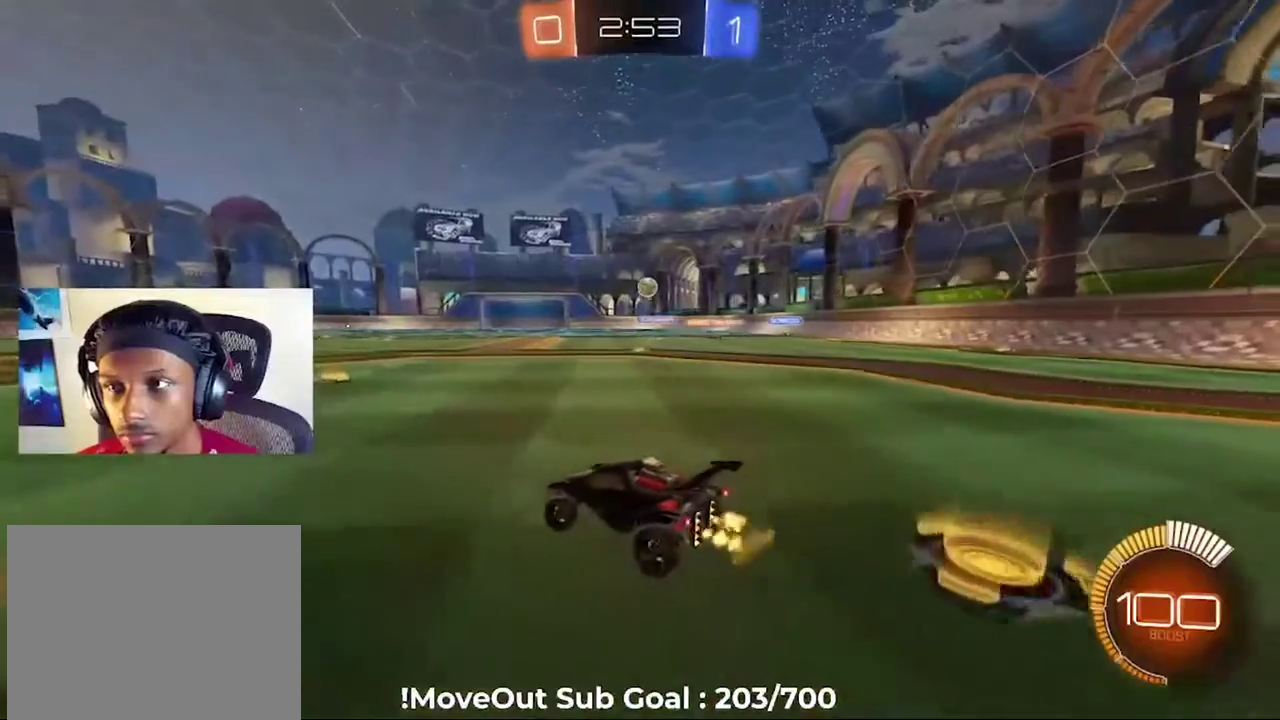
{"buttons": ["R2"], "left_stick": "right", "right_stick": "center", "events": [[50, "left_stick", "center"], [117, "left_stick", "right"]]}
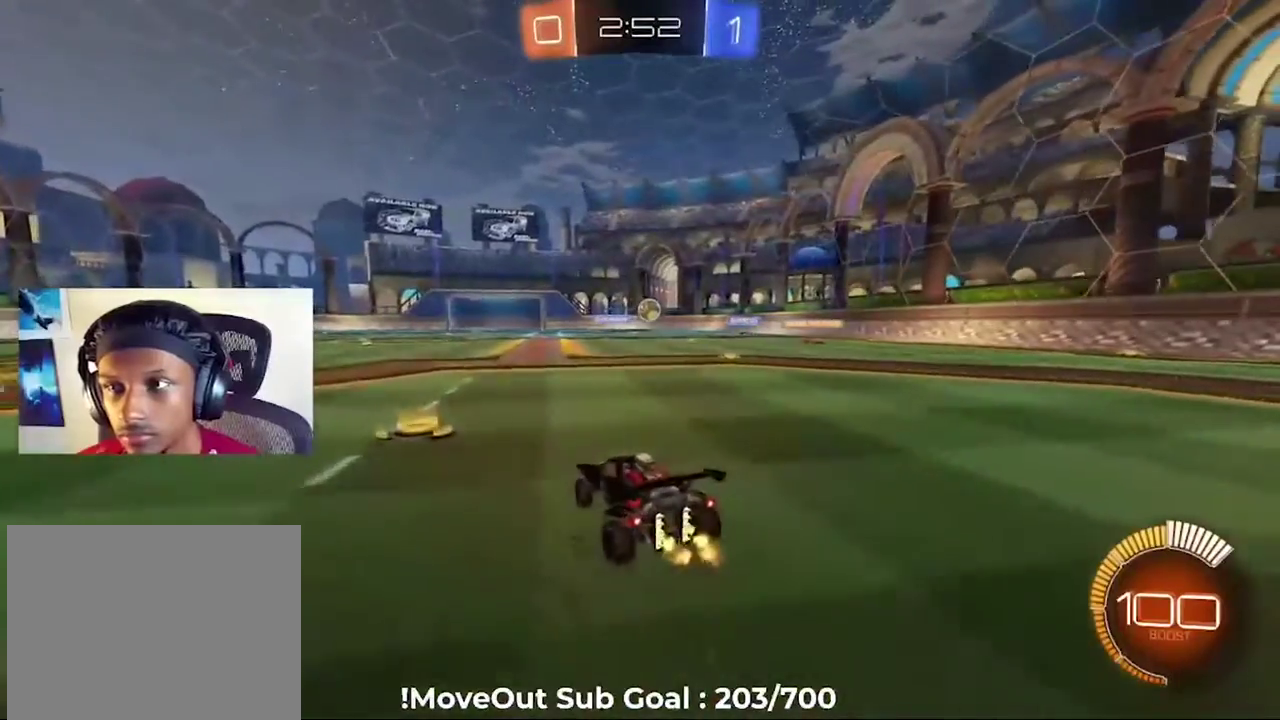
{"buttons": ["R2"], "left_stick": "center", "right_stick": "center", "events": [[150, "left_stick", "center"]]}
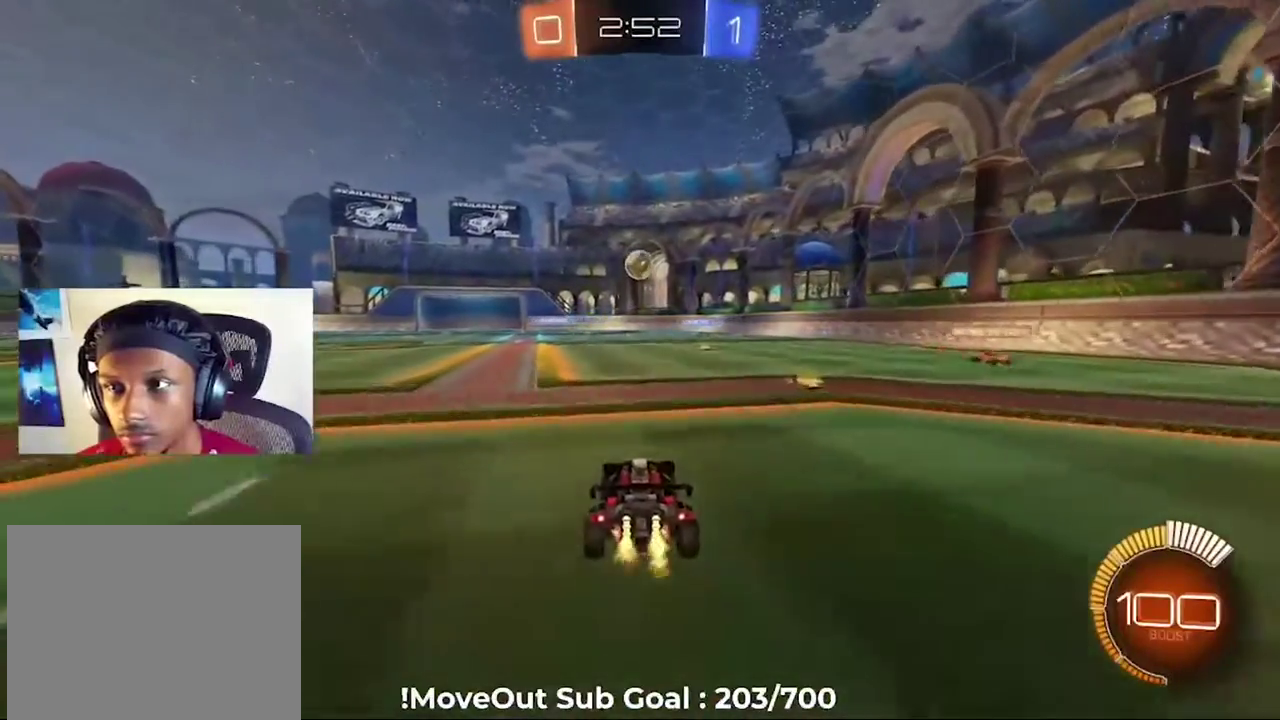
{"buttons": ["A", "R2"], "left_stick": "down", "right_stick": "center", "events": [[400, "left_stick", "down"], [450, "A", "down"]]}
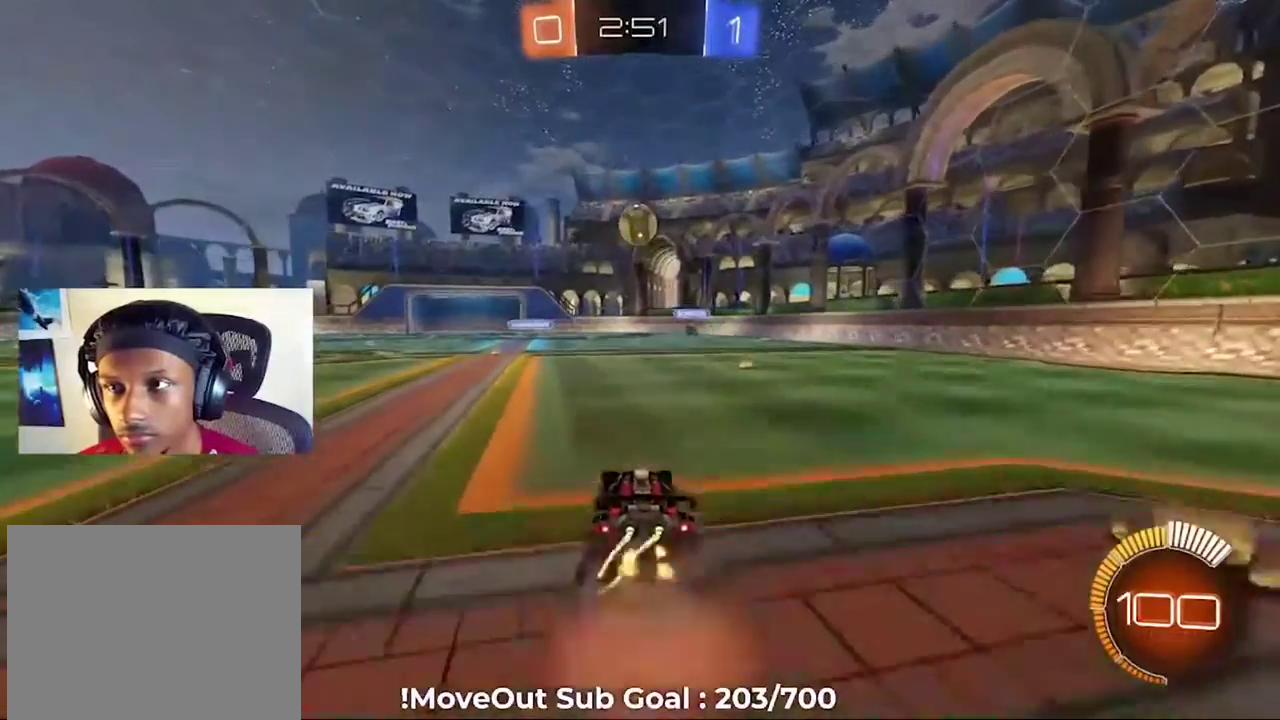
{"buttons": ["R2"], "left_stick": "center", "right_stick": "center", "events": [[117, "A", "up"], [117, "left_stick", "center"], [183, "A", "down"], [383, "A", "up"]]}
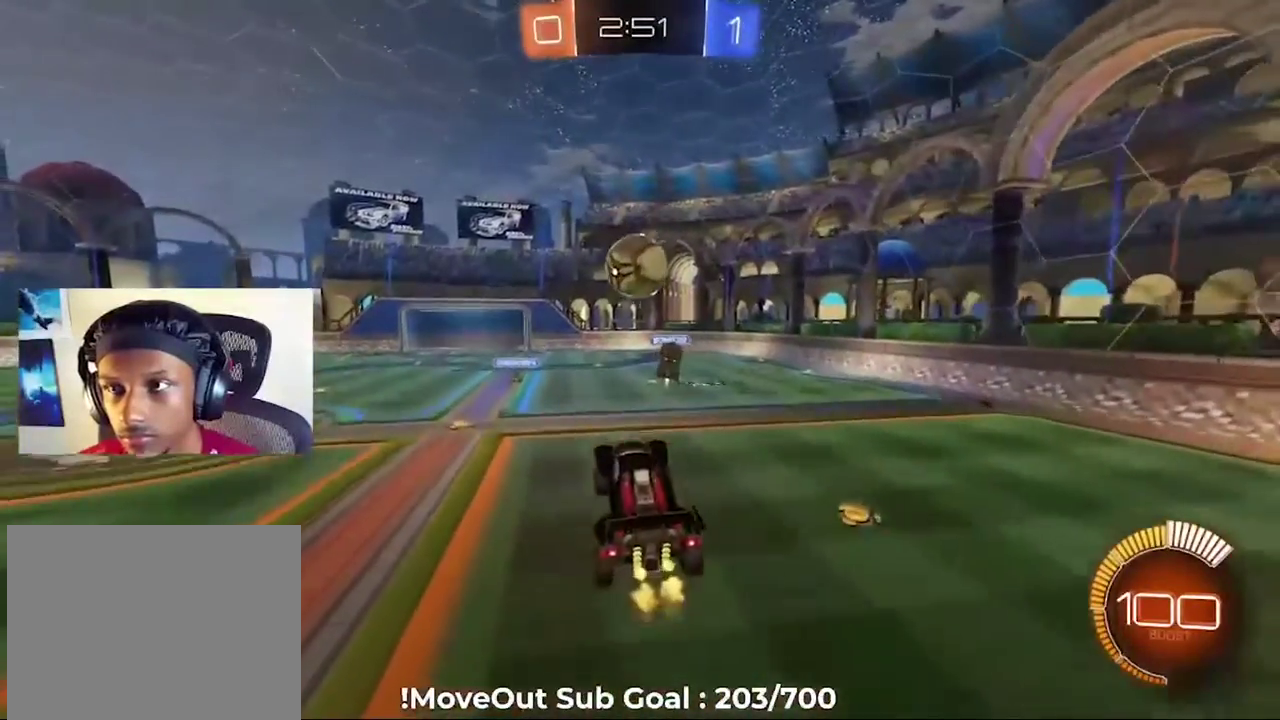
{"buttons": ["R2"], "left_stick": "up", "right_stick": "center", "events": [[250, "left_stick", "up"]]}
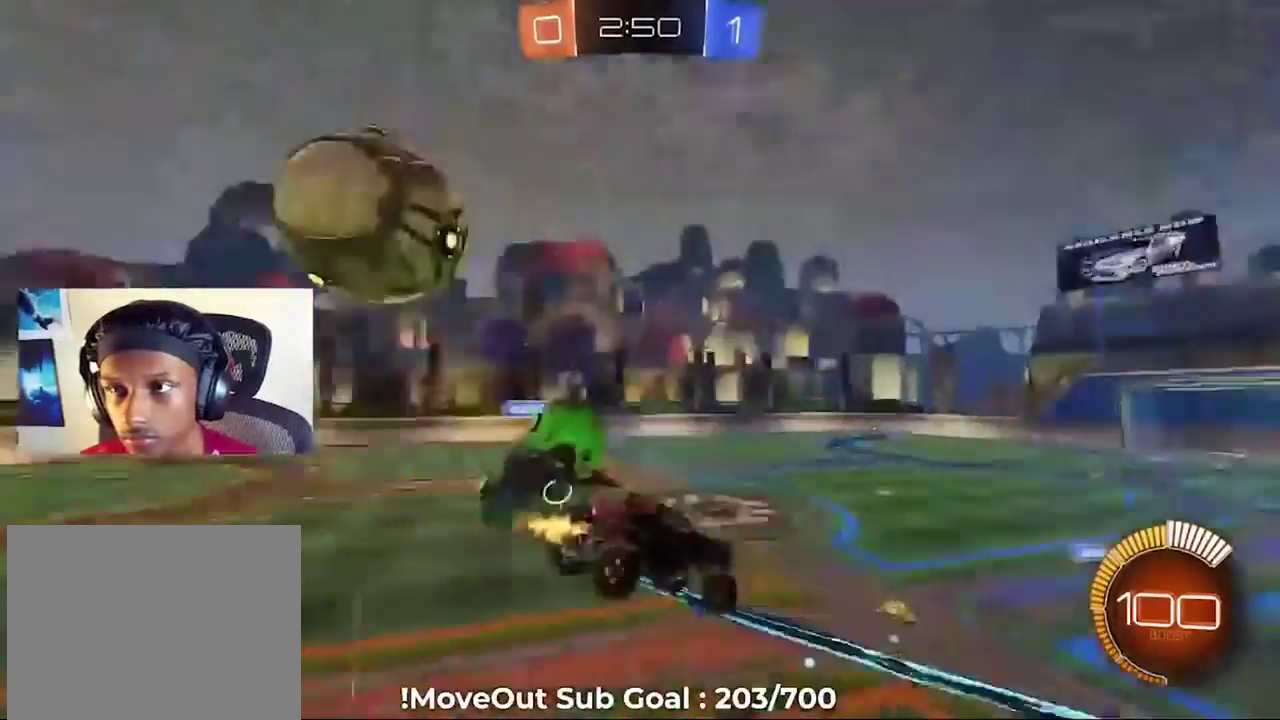
{"buttons": ["R2"], "left_stick": "center", "right_stick": "center", "events": [[233, "Y", "down"], [250, "left_stick", "center"], [333, "Y", "up"], [417, "left_stick", "down-right"], [483, "left_stick", "center"]]}
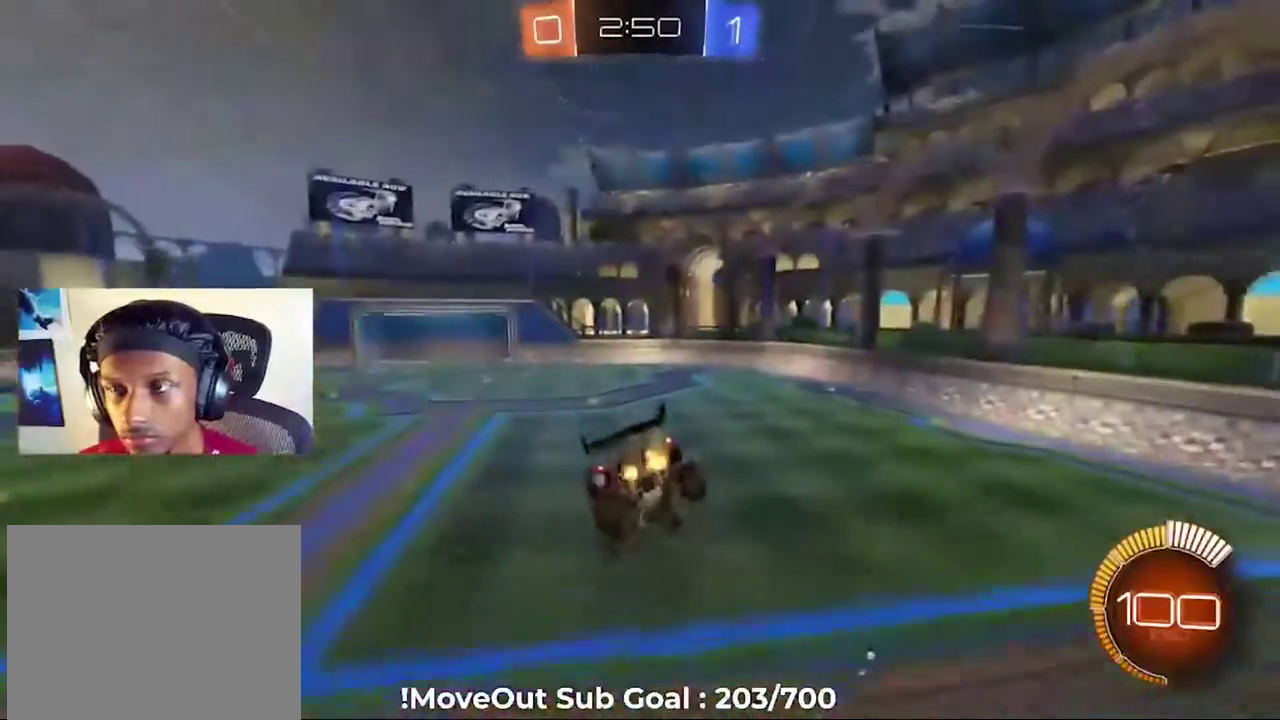
{"buttons": ["R2"], "left_stick": "right", "right_stick": "center", "events": [[267, "R1", "down"], [367, "Y", "down"], [367, "left_stick", "right"], [433, "R1", "up"], [433, "Y", "up"]]}
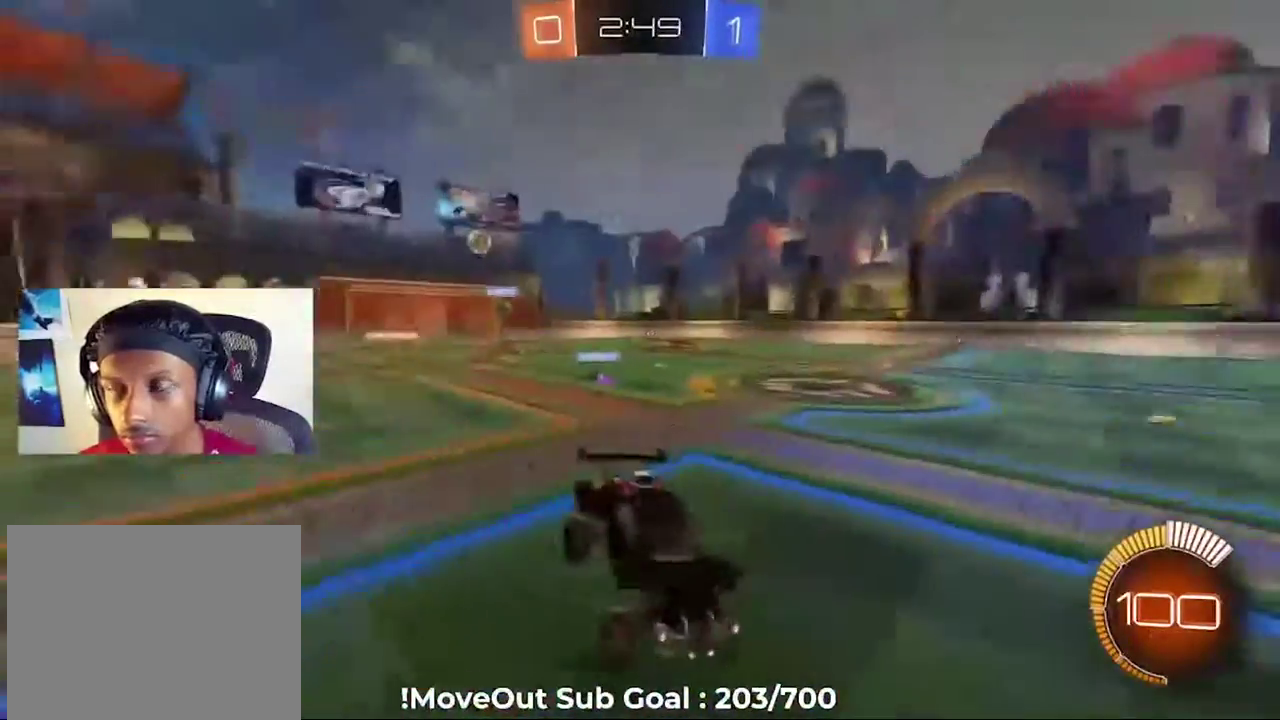
{"buttons": ["R2"], "left_stick": "right", "right_stick": "center", "events": [[17, "left_stick", "center"], [150, "left_stick", "right"]]}
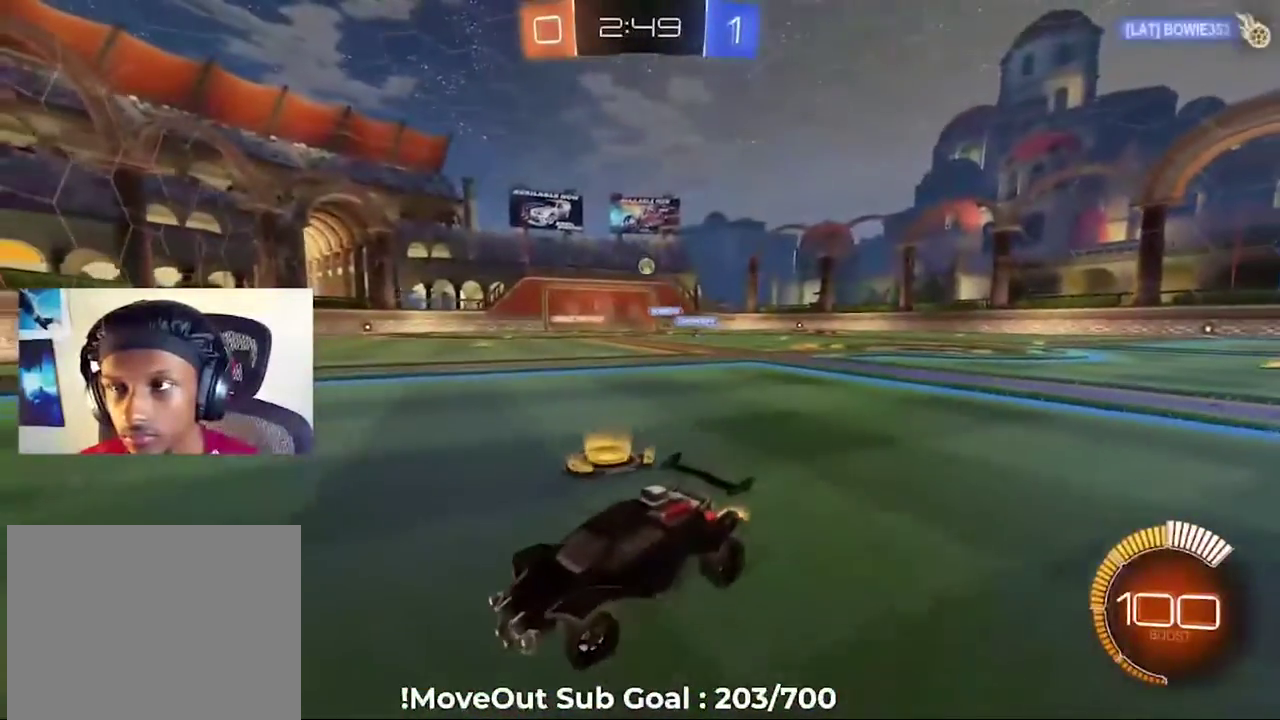
{"buttons": ["R2"], "left_stick": "right", "right_stick": "center", "events": []}
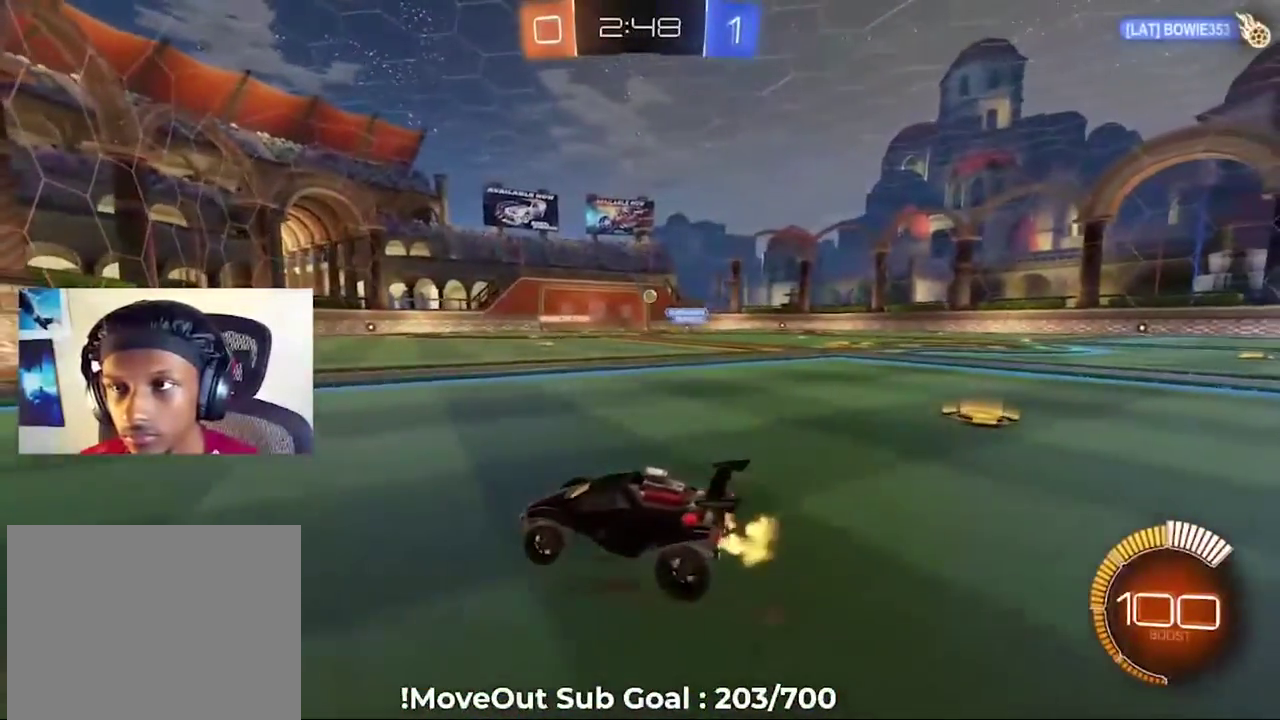
{"buttons": ["R2"], "left_stick": "center", "right_stick": "center", "events": [[450, "left_stick", "center"]]}
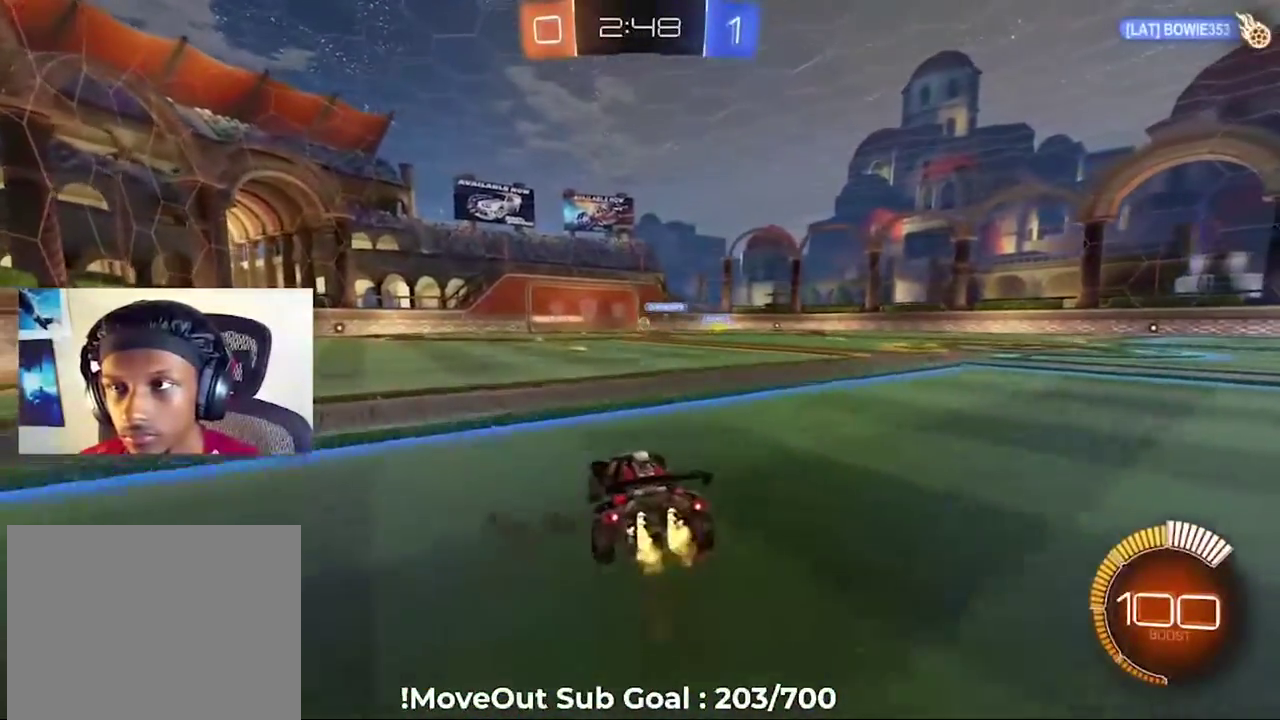
{"buttons": ["R2"], "left_stick": "center", "right_stick": "center", "events": [[17, "A", "down"], [83, "A", "up"]]}
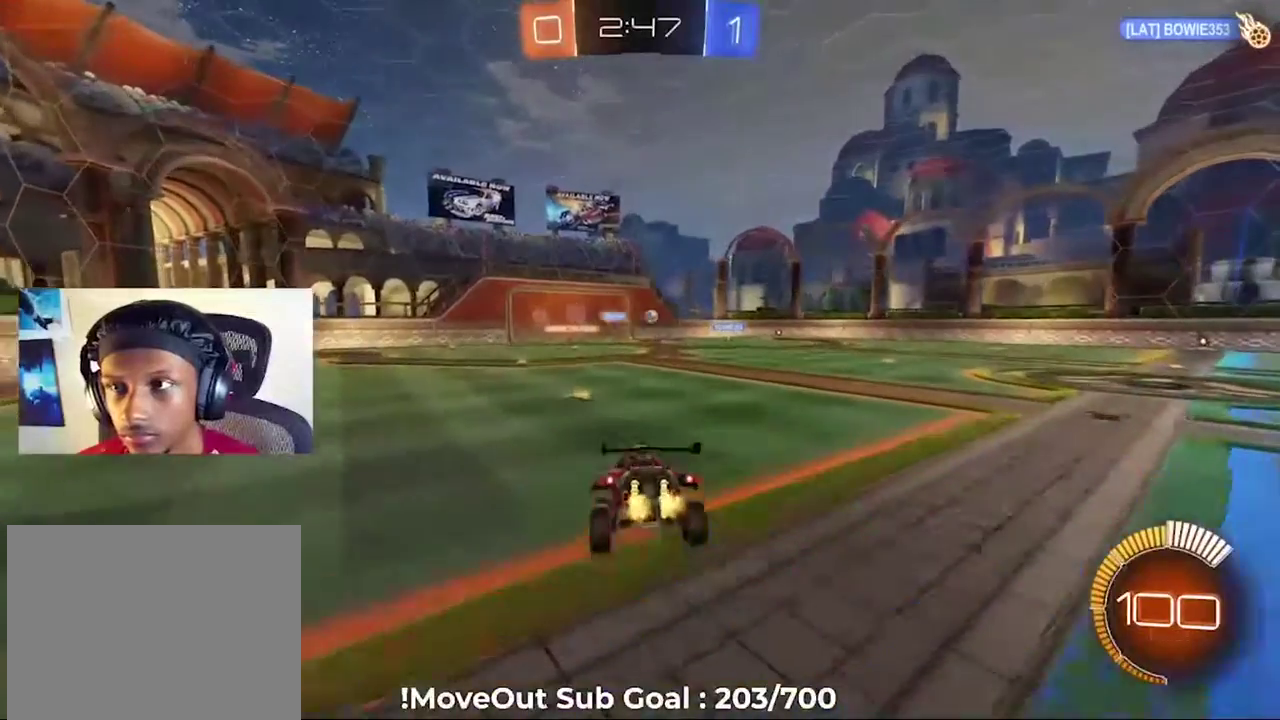
{"buttons": ["R2"], "left_stick": "center", "right_stick": "center", "events": [[33, "left_stick", "down"], [283, "left_stick", "center"]]}
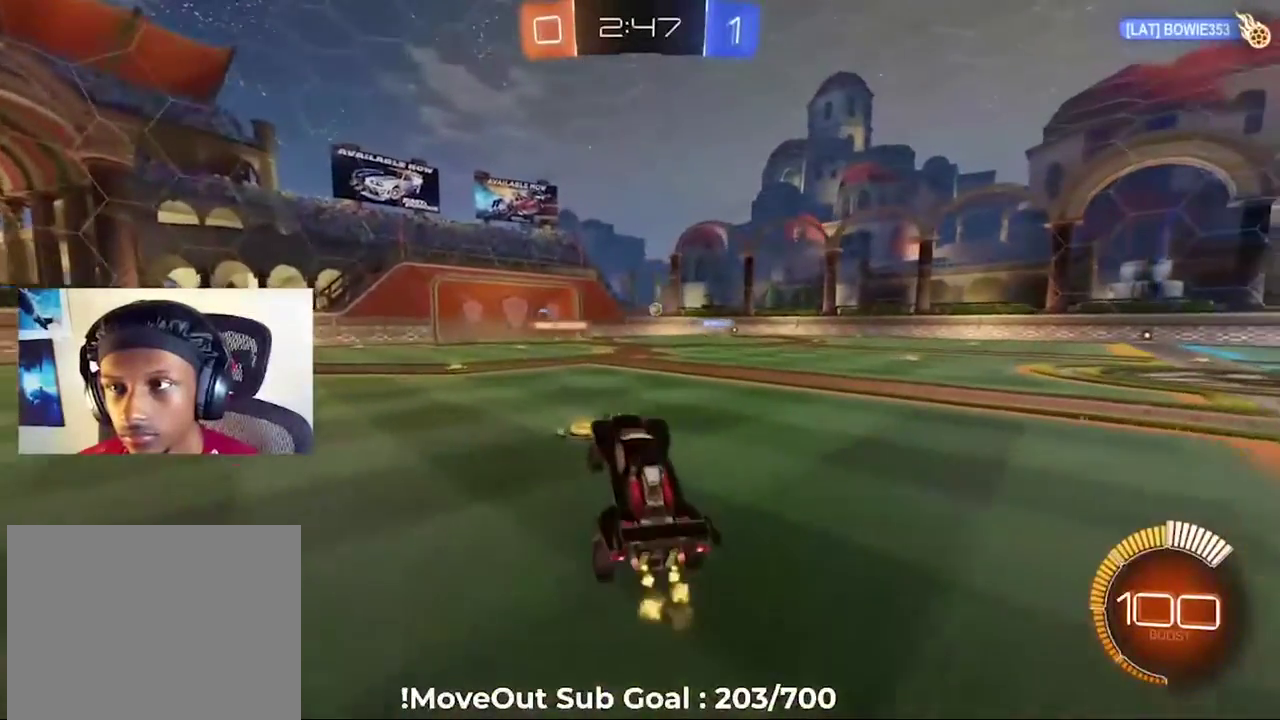
{"buttons": ["R2"], "left_stick": "left", "right_stick": "center", "events": [[50, "left_stick", "up"], [117, "A", "down"], [217, "A", "up"], [233, "left_stick", "center"], [467, "left_stick", "left"]]}
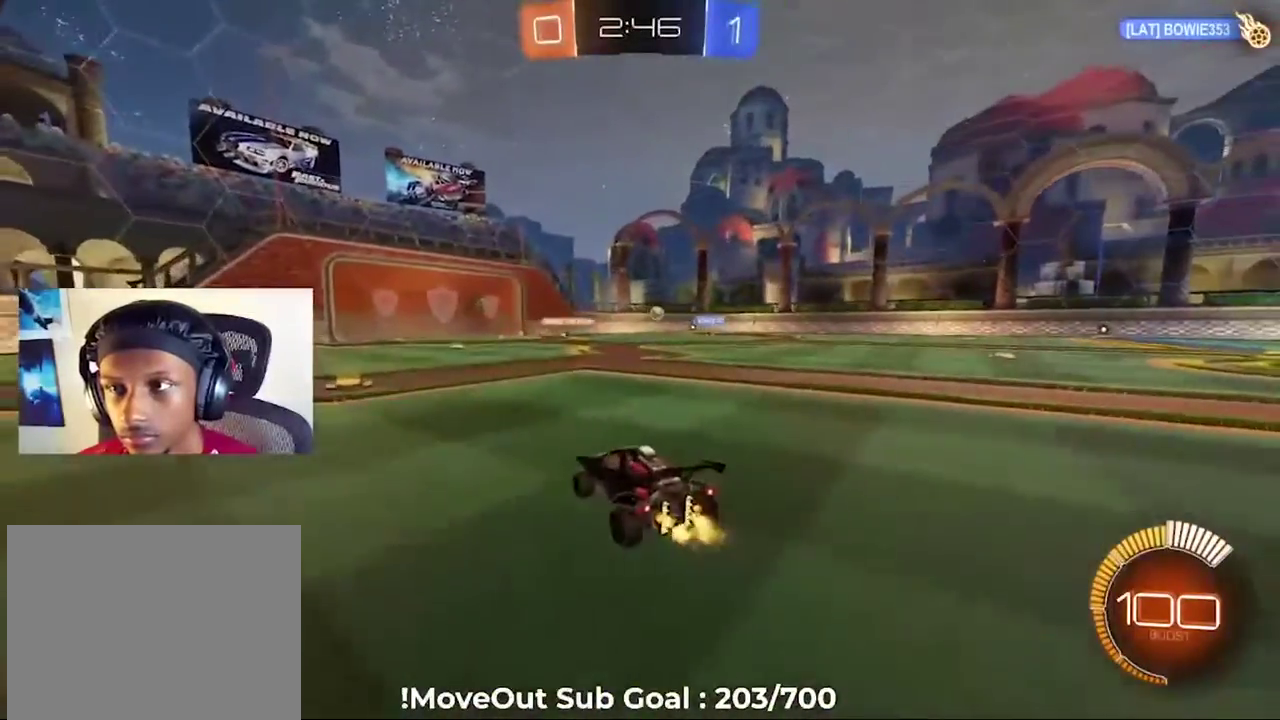
{"buttons": ["R2"], "left_stick": "right", "right_stick": "center", "events": [[100, "left_stick", "center"], [417, "left_stick", "right"]]}
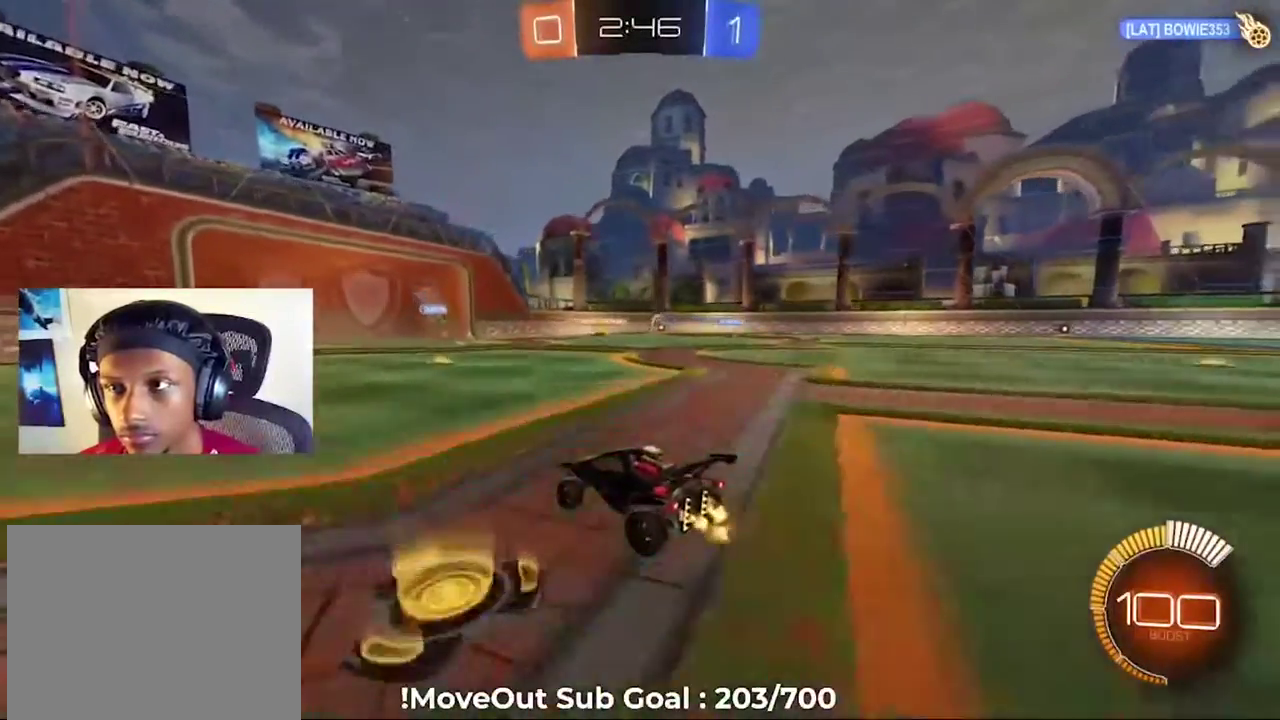
{"buttons": ["R2"], "left_stick": "right", "right_stick": "center", "events": [[100, "left_stick", "center"], [383, "left_stick", "right"]]}